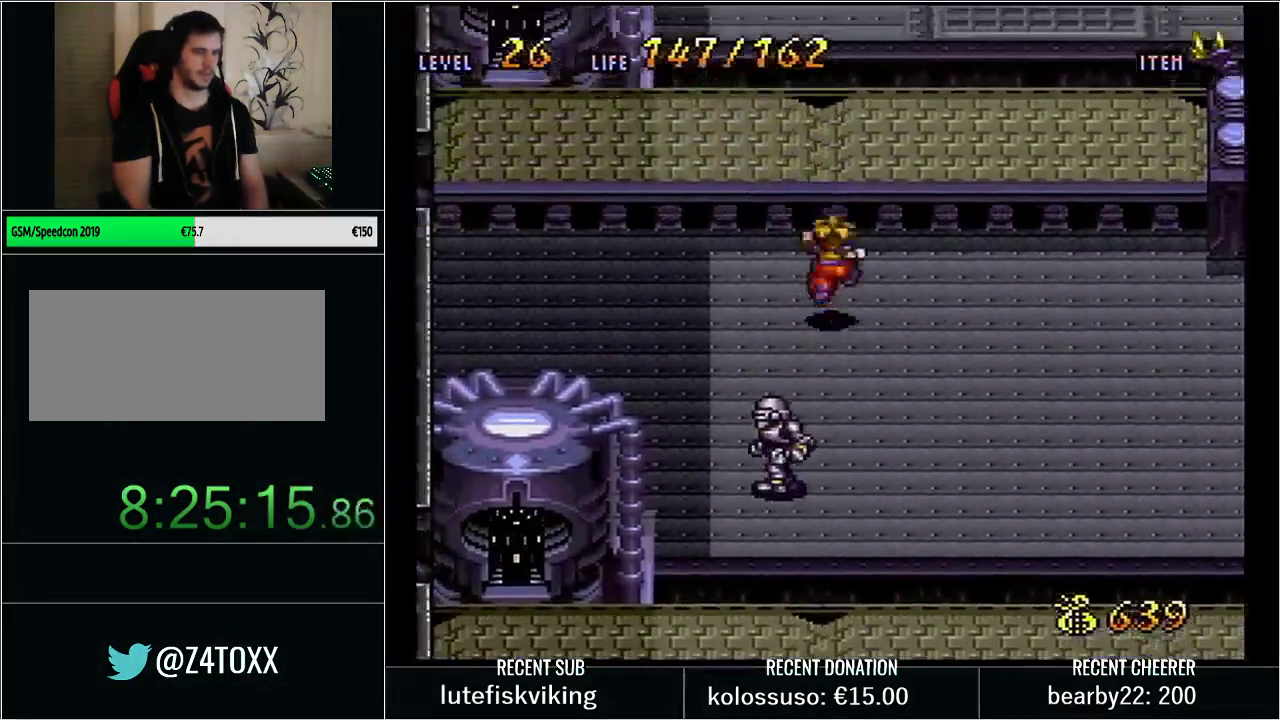
Gameplay with a controller (Nintendo layout); each line is a JSON object with the inputs held at the frame after it. "events" lists button and stick changes between this image and that frame as [ms after this image, input, new state], when the widget could be followed in between. Not read: L3 R3.
{"buttons": ["Y", "DPAD_LEFT"], "events": [[350, "B", "up"], [417, "DPAD_UP", "up"]]}
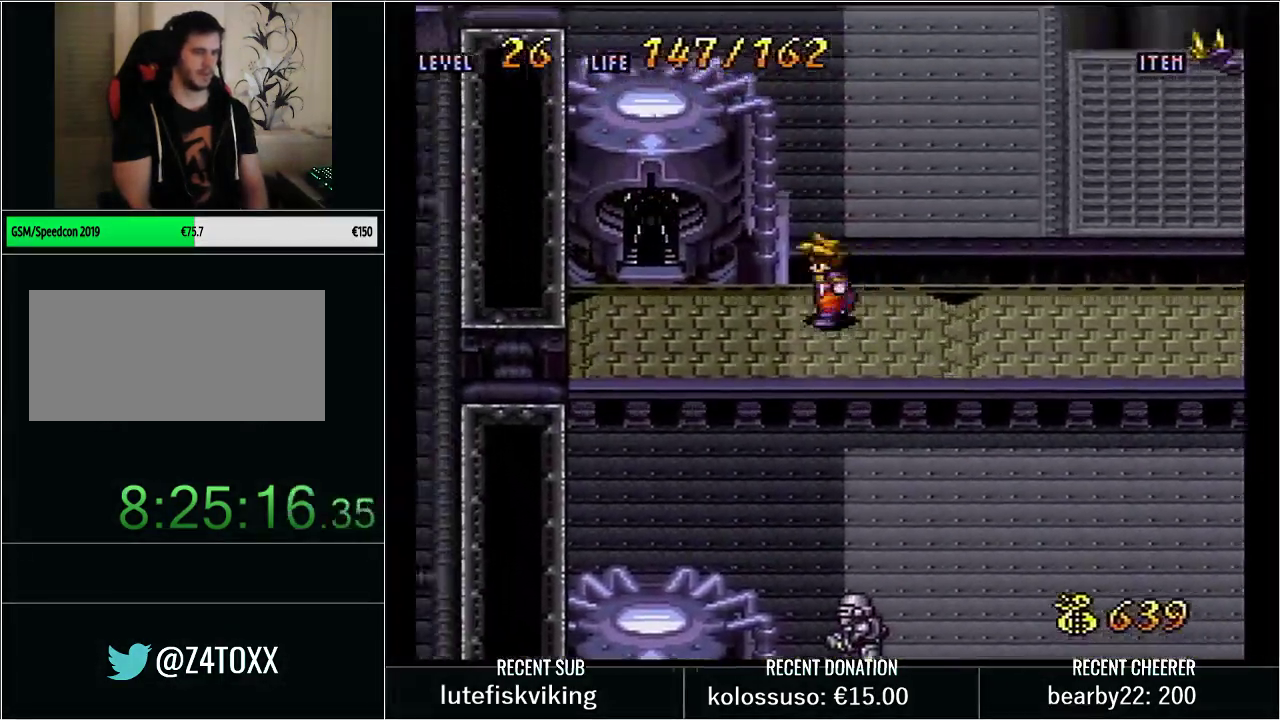
{"buttons": ["B", "Y", "DPAD_UP"], "events": [[167, "DPAD_UP", "down"], [200, "DPAD_LEFT", "up"], [300, "B", "down"]]}
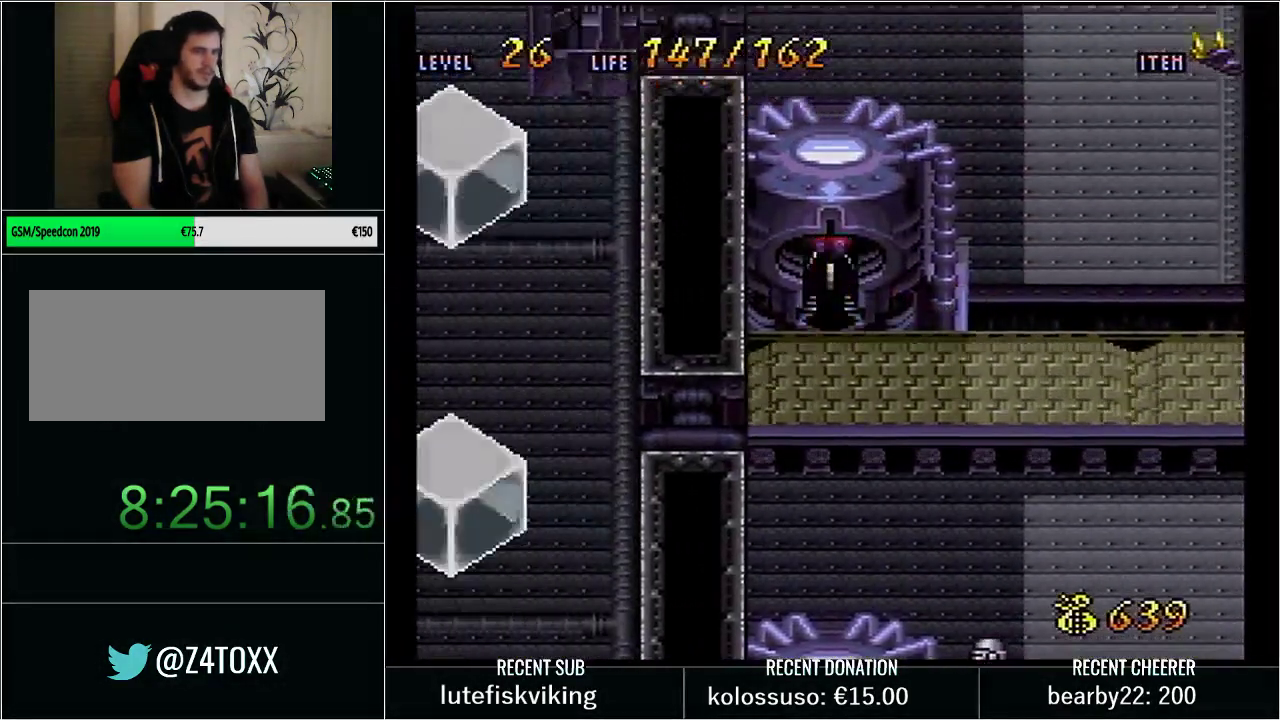
{"buttons": [], "events": [[50, "Y", "up"], [67, "B", "up"], [350, "DPAD_UP", "up"]]}
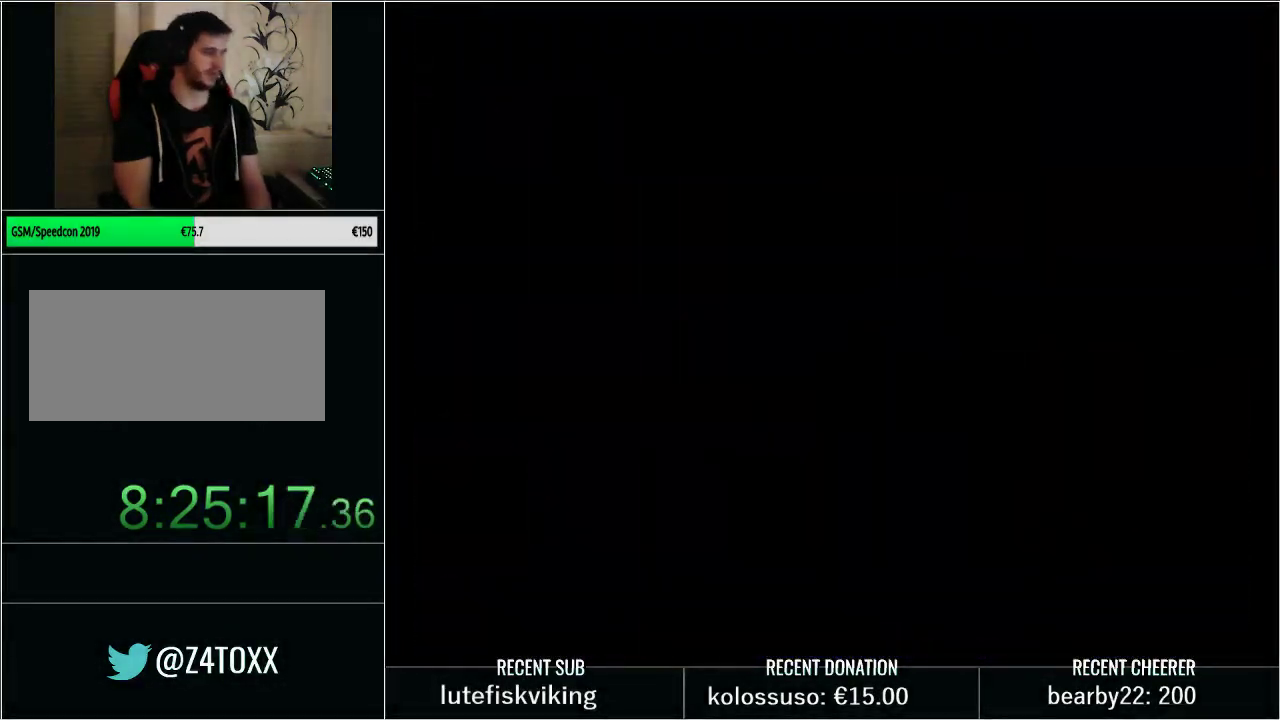
{"buttons": ["Y", "DPAD_LEFT"], "events": [[267, "DPAD_LEFT", "down"], [300, "Y", "down"], [417, "Y", "up"], [483, "Y", "down"]]}
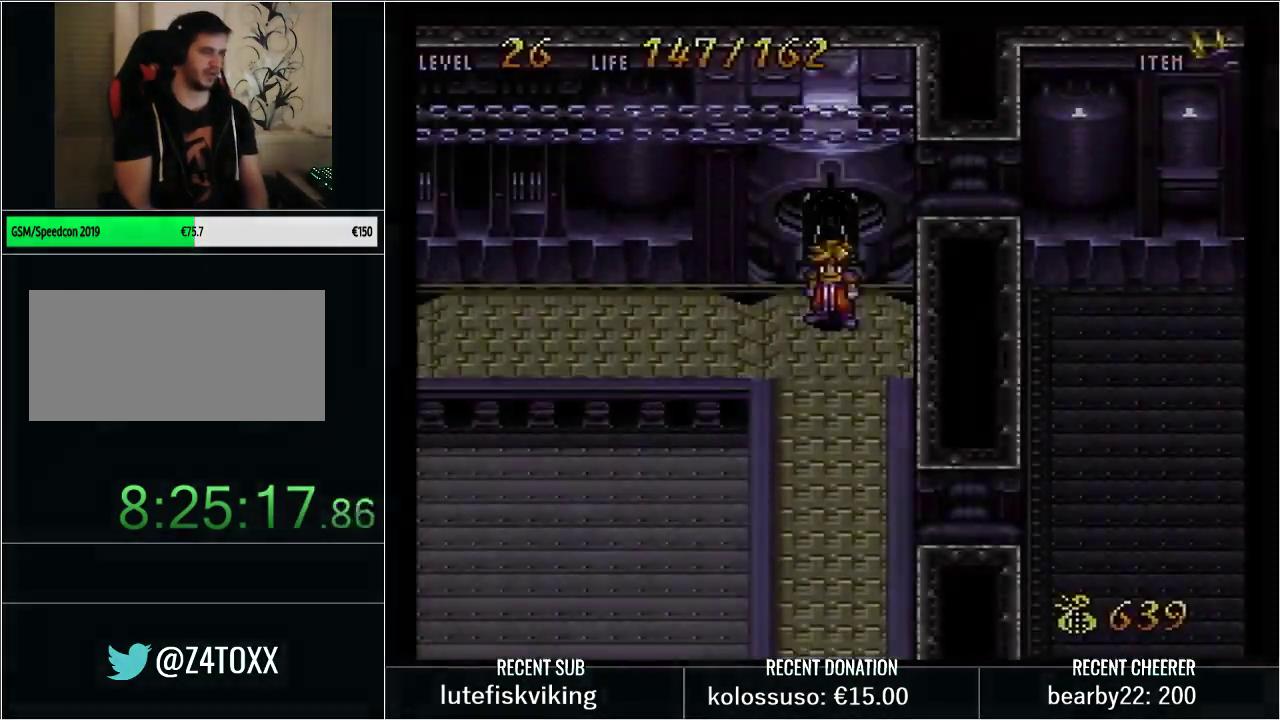
{"buttons": ["Y", "DPAD_LEFT"], "events": [[67, "Y", "up"], [133, "Y", "down"]]}
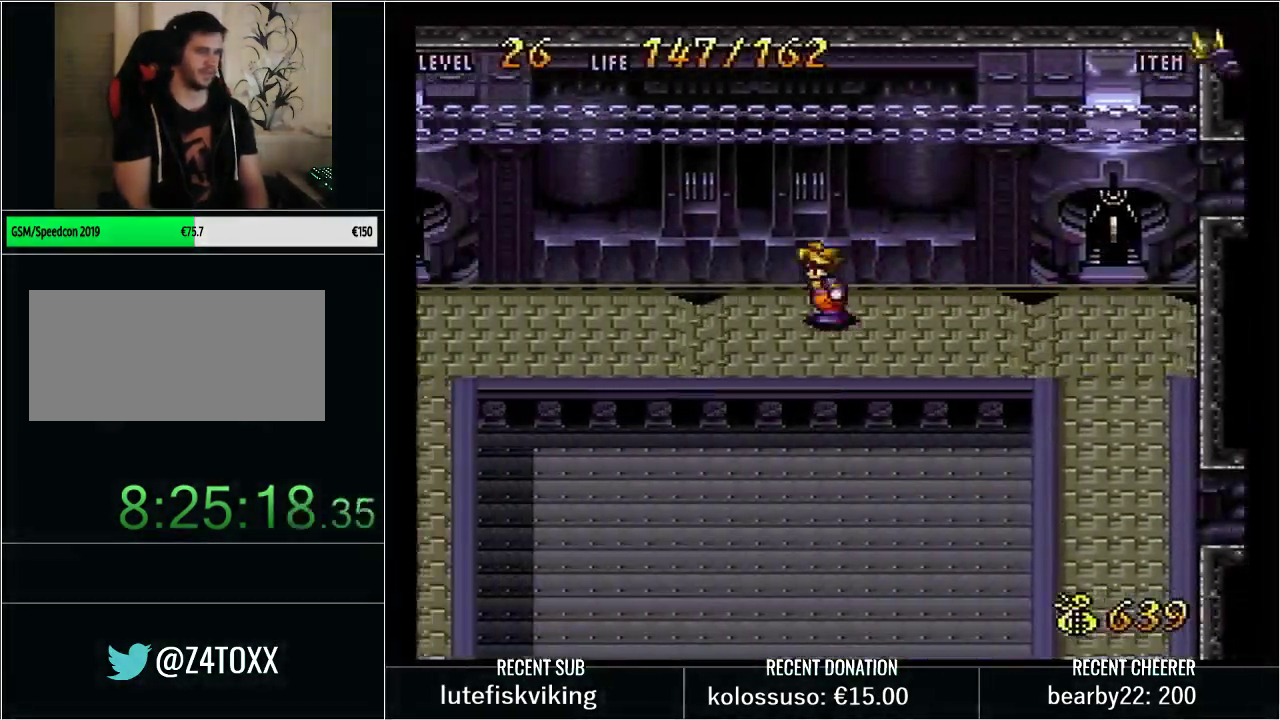
{"buttons": ["Y", "DPAD_LEFT"], "events": [[17, "DPAD_DOWN", "down"], [167, "DPAD_DOWN", "up"], [383, "DPAD_DOWN", "down"], [483, "DPAD_DOWN", "up"]]}
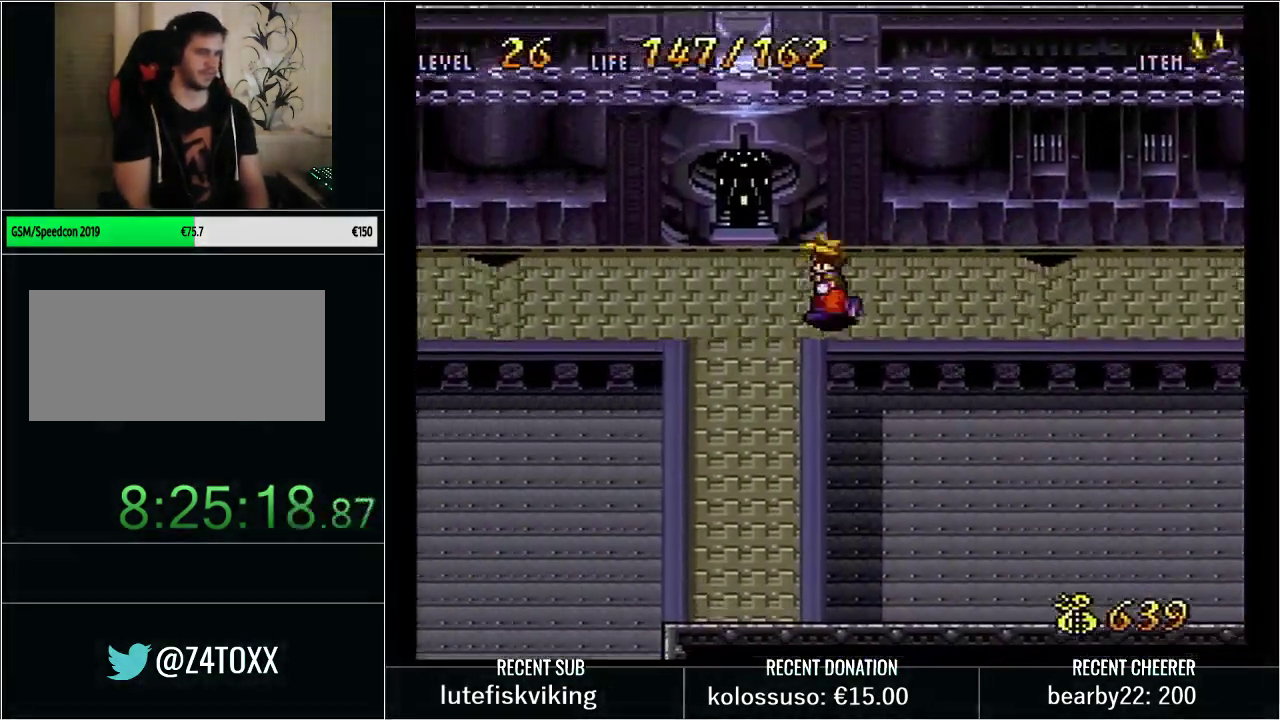
{"buttons": ["B", "Y", "DPAD_DOWN", "DPAD_LEFT"], "events": [[300, "DPAD_DOWN", "down"], [383, "B", "down"]]}
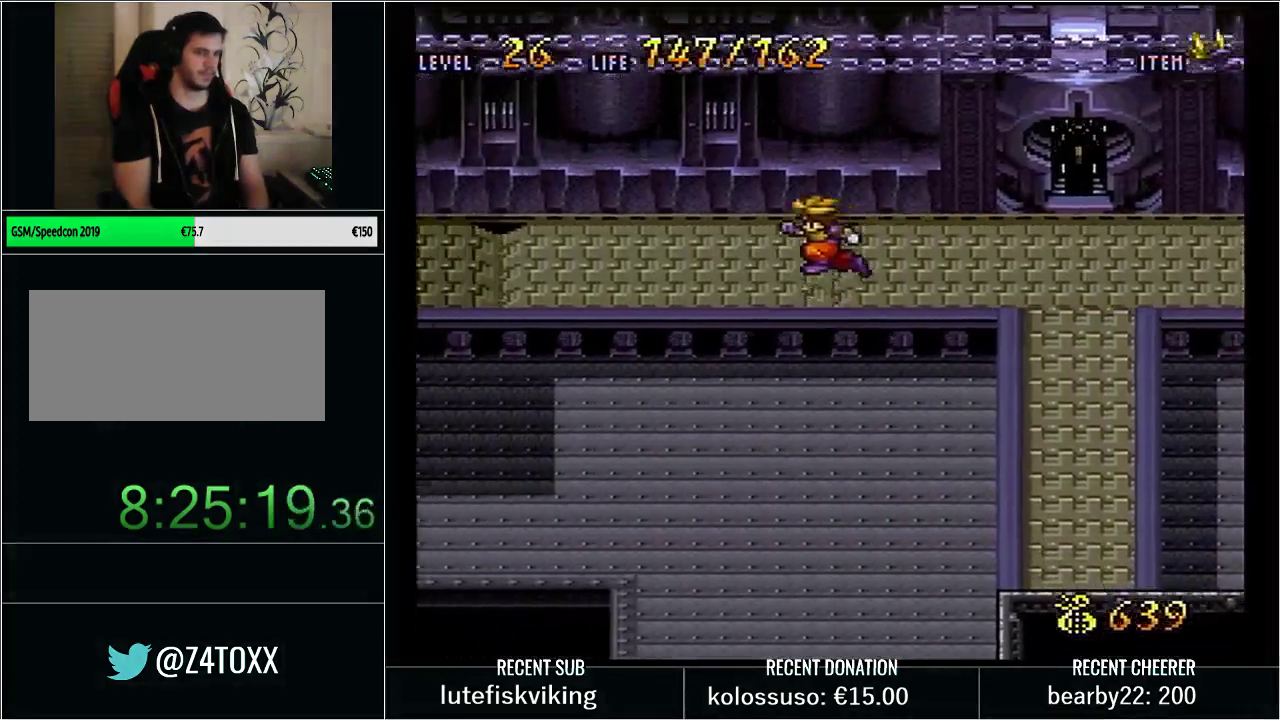
{"buttons": ["Y", "DPAD_DOWN", "DPAD_LEFT"], "events": [[117, "B", "up"]]}
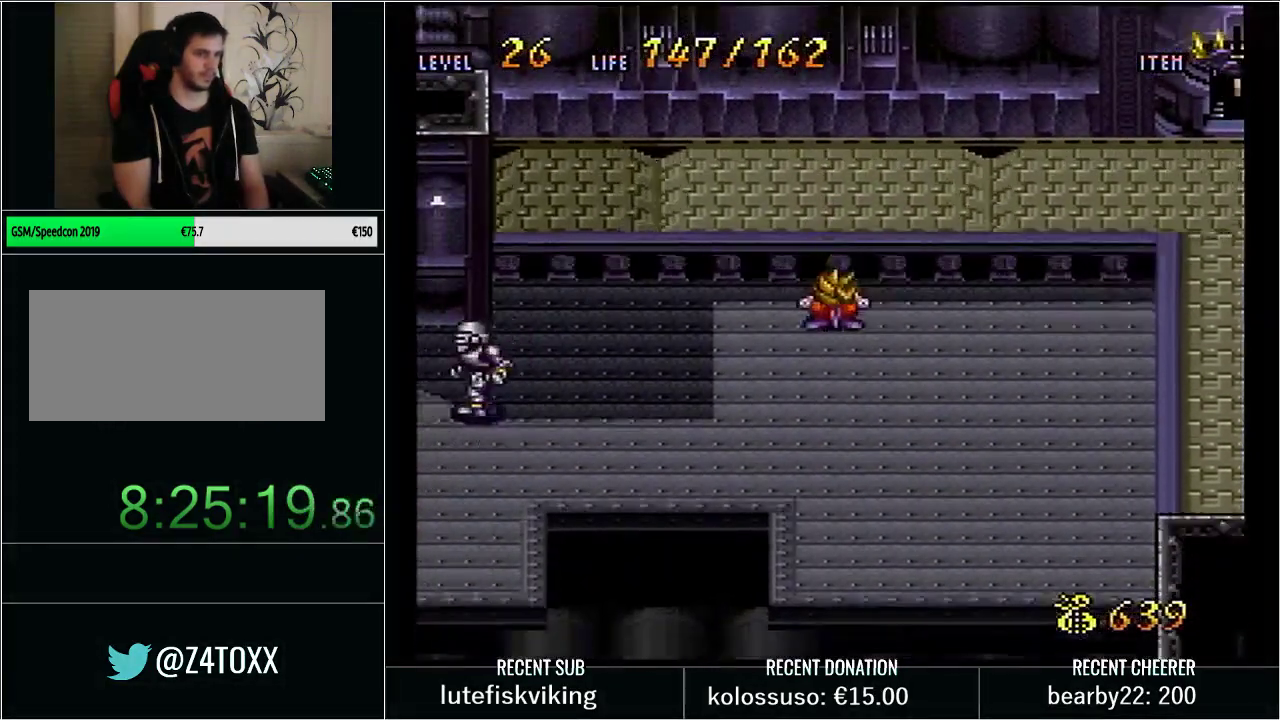
{"buttons": ["Y", "DPAD_DOWN", "DPAD_LEFT"], "events": [[100, "DPAD_DOWN", "up"], [200, "Y", "up"], [300, "Y", "down"], [333, "DPAD_DOWN", "down"]]}
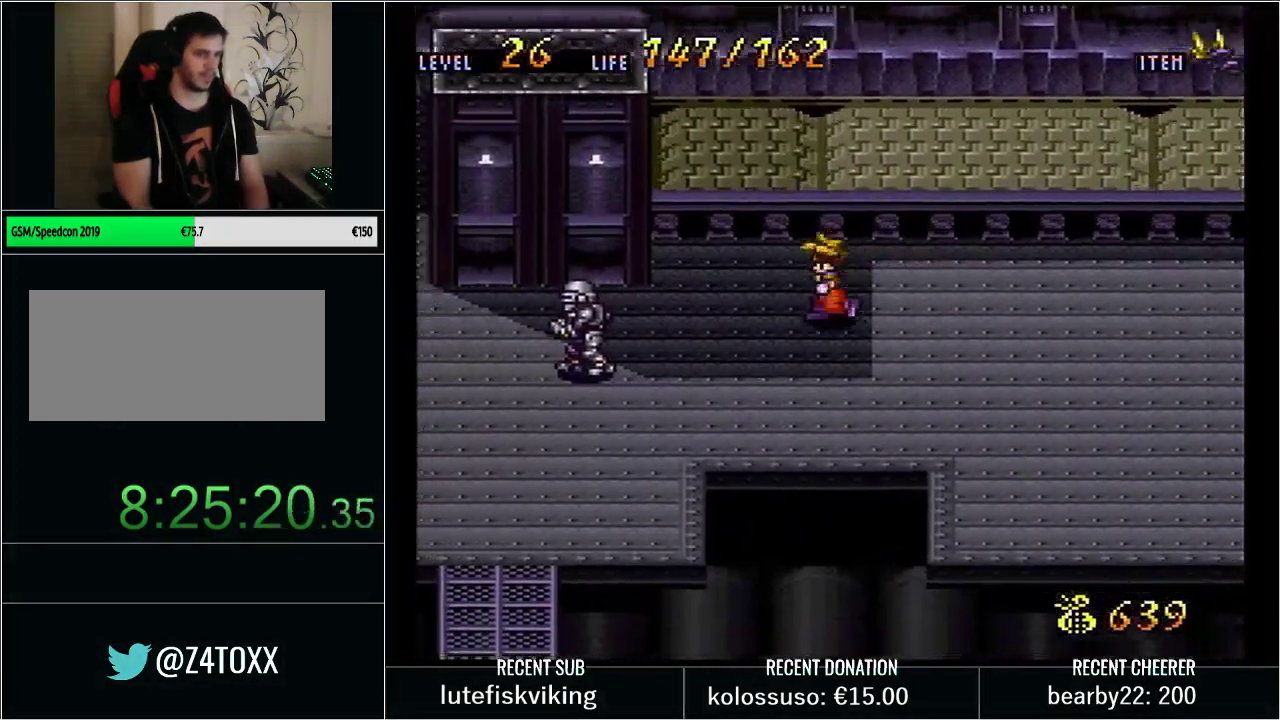
{"buttons": ["Y"], "events": [[200, "X", "down"], [267, "DPAD_DOWN", "up"], [350, "X", "up"], [383, "DPAD_LEFT", "up"], [383, "Y", "up"], [483, "Y", "down"]]}
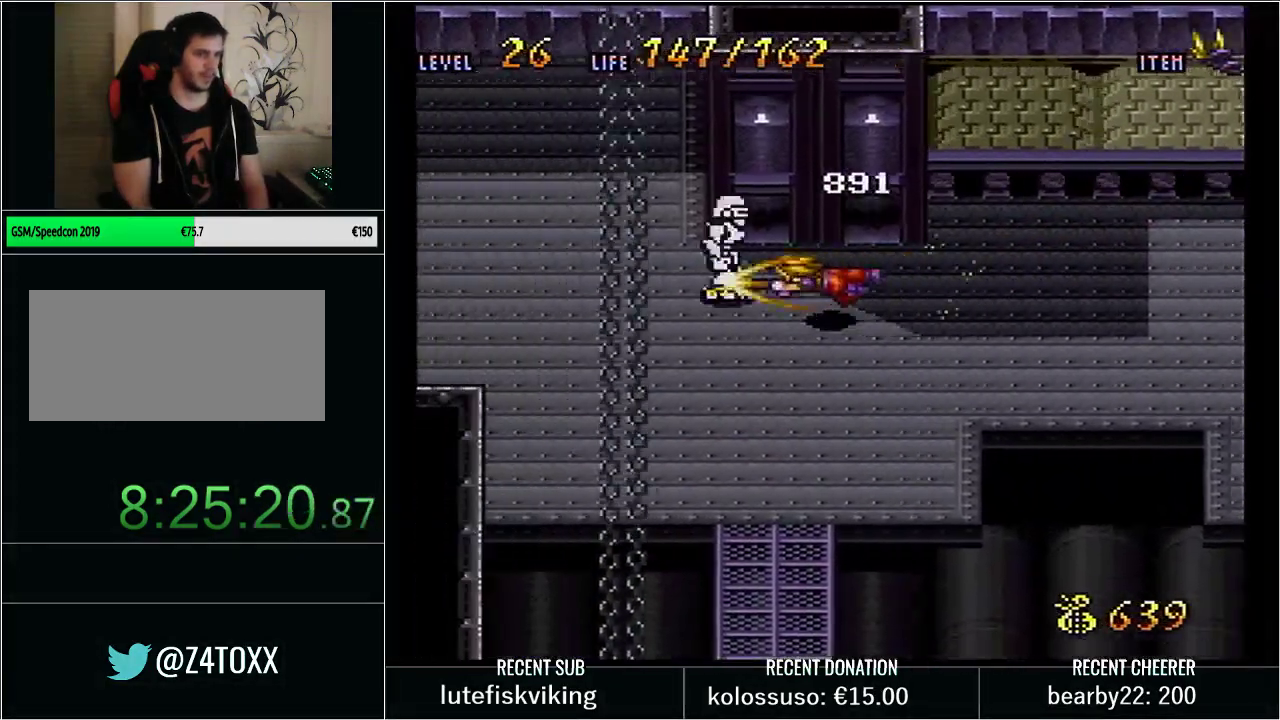
{"buttons": ["Y", "DPAD_LEFT"], "events": [[67, "DPAD_LEFT", "down"]]}
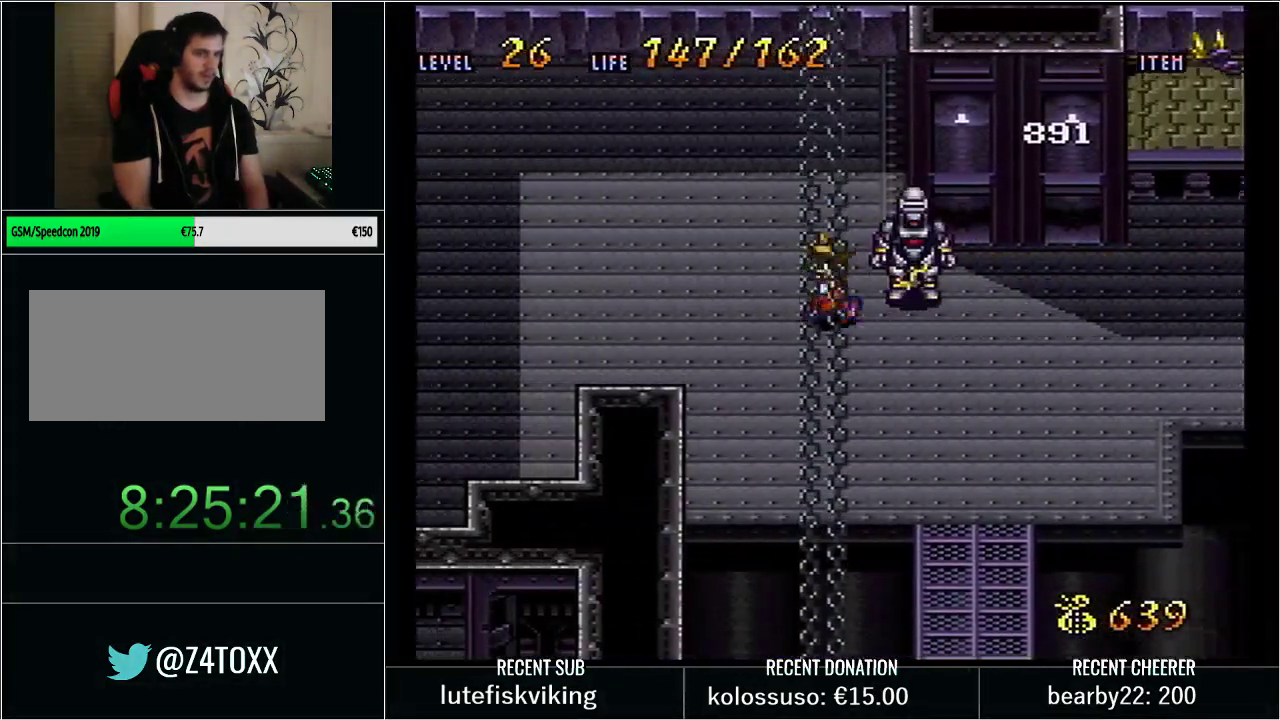
{"buttons": ["X", "Y", "DPAD_LEFT"], "events": [[267, "DPAD_UP", "down"], [383, "DPAD_UP", "up"], [467, "X", "down"]]}
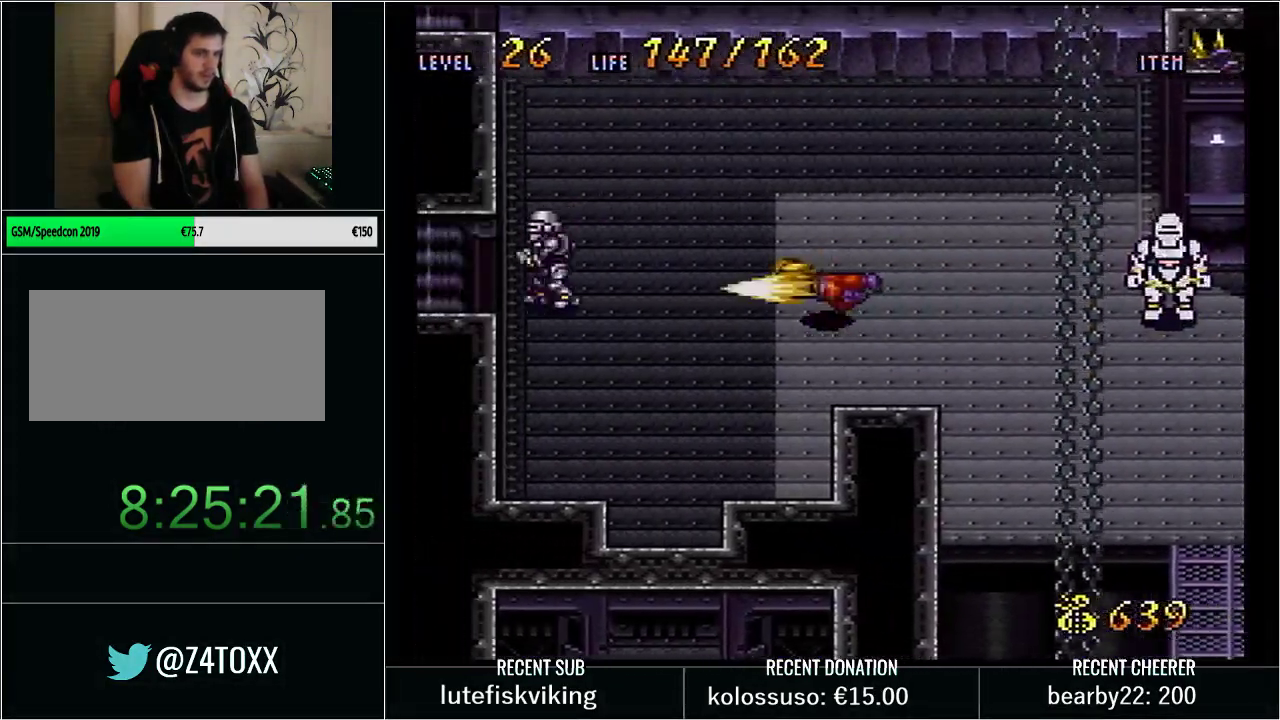
{"buttons": [], "events": [[133, "DPAD_LEFT", "up"], [250, "X", "up"], [350, "Y", "up"]]}
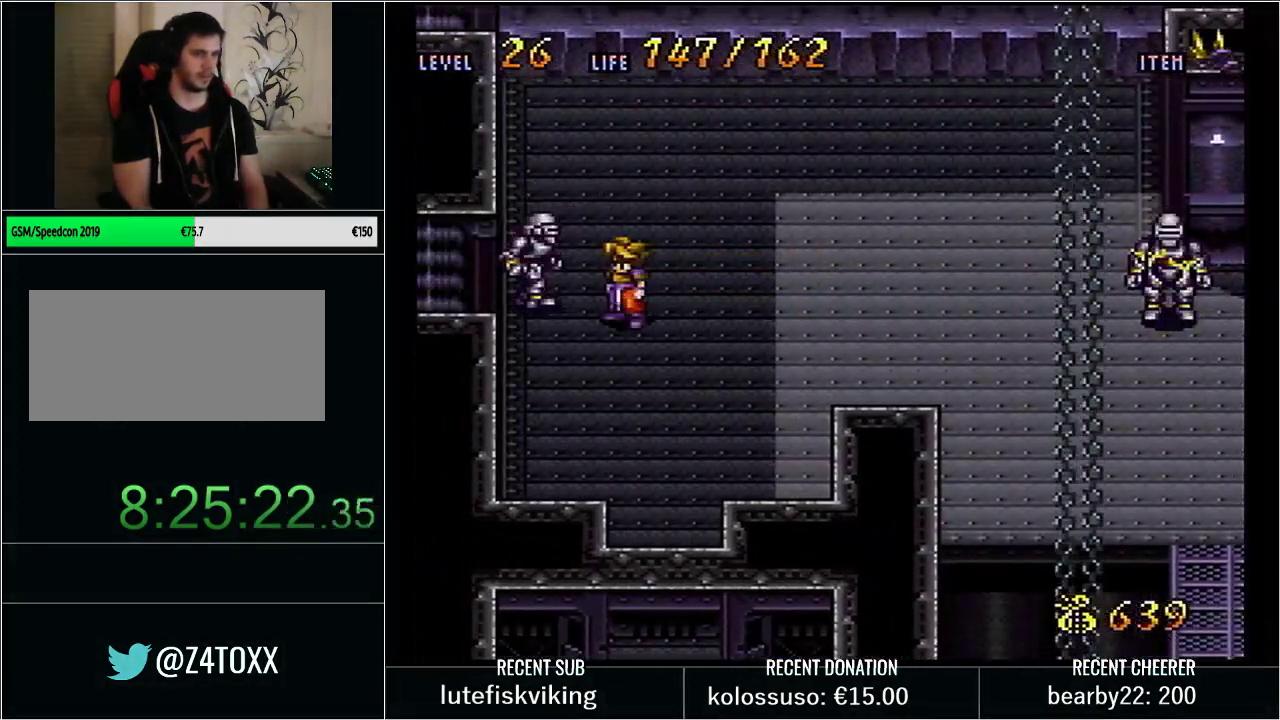
{"buttons": [], "events": [[17, "Y", "down"], [50, "X", "down"], [67, "Y", "up"], [217, "X", "up"]]}
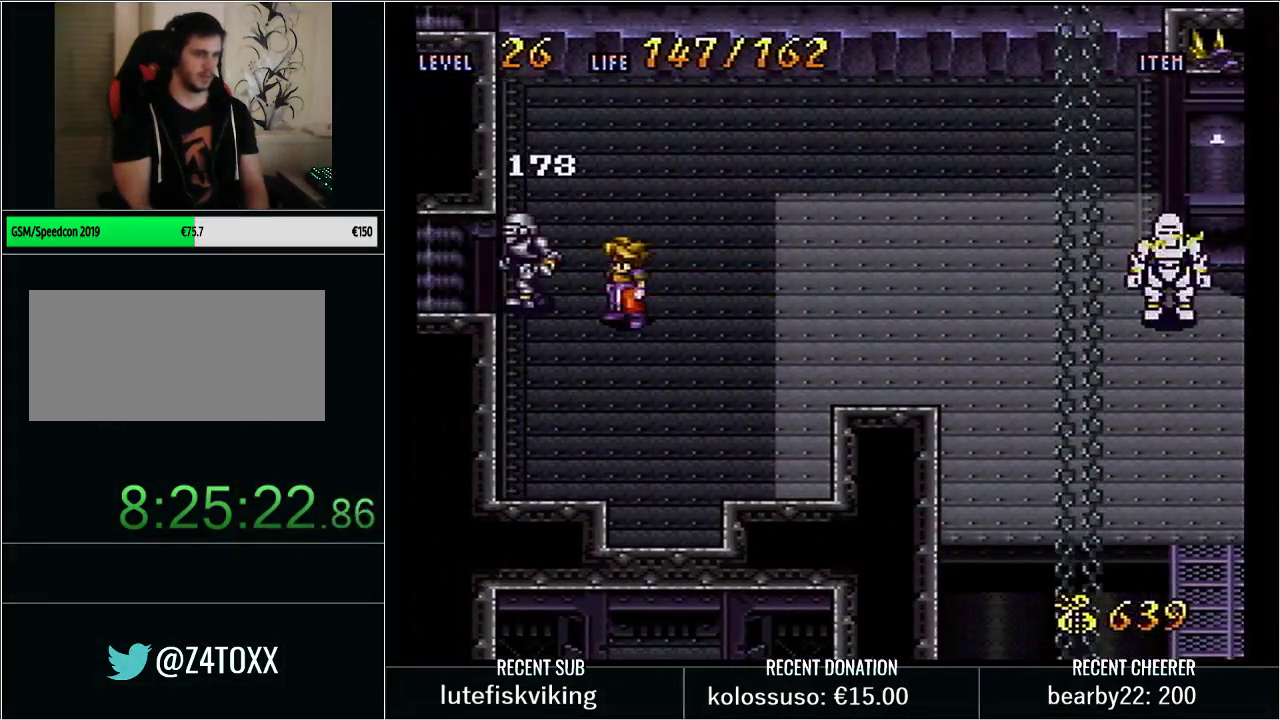
{"buttons": [], "events": [[17, "Y", "down"], [67, "Y", "up"], [100, "X", "down"], [250, "X", "up"]]}
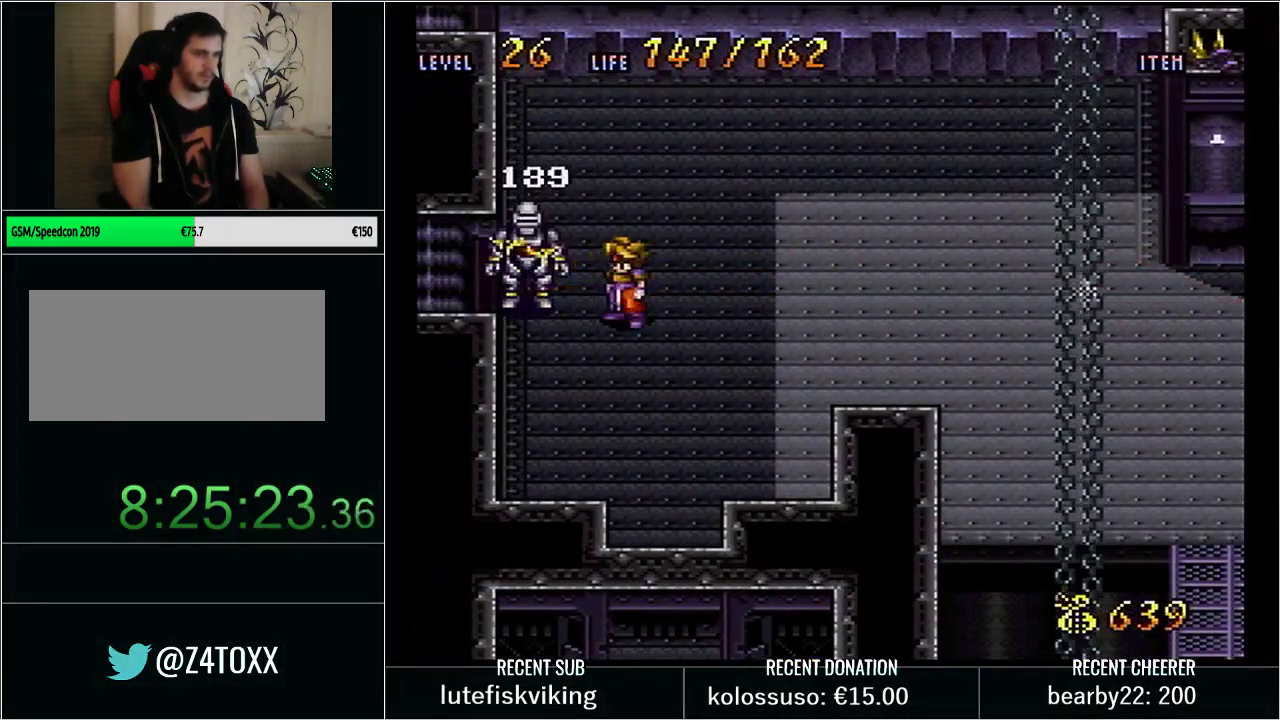
{"buttons": [], "events": []}
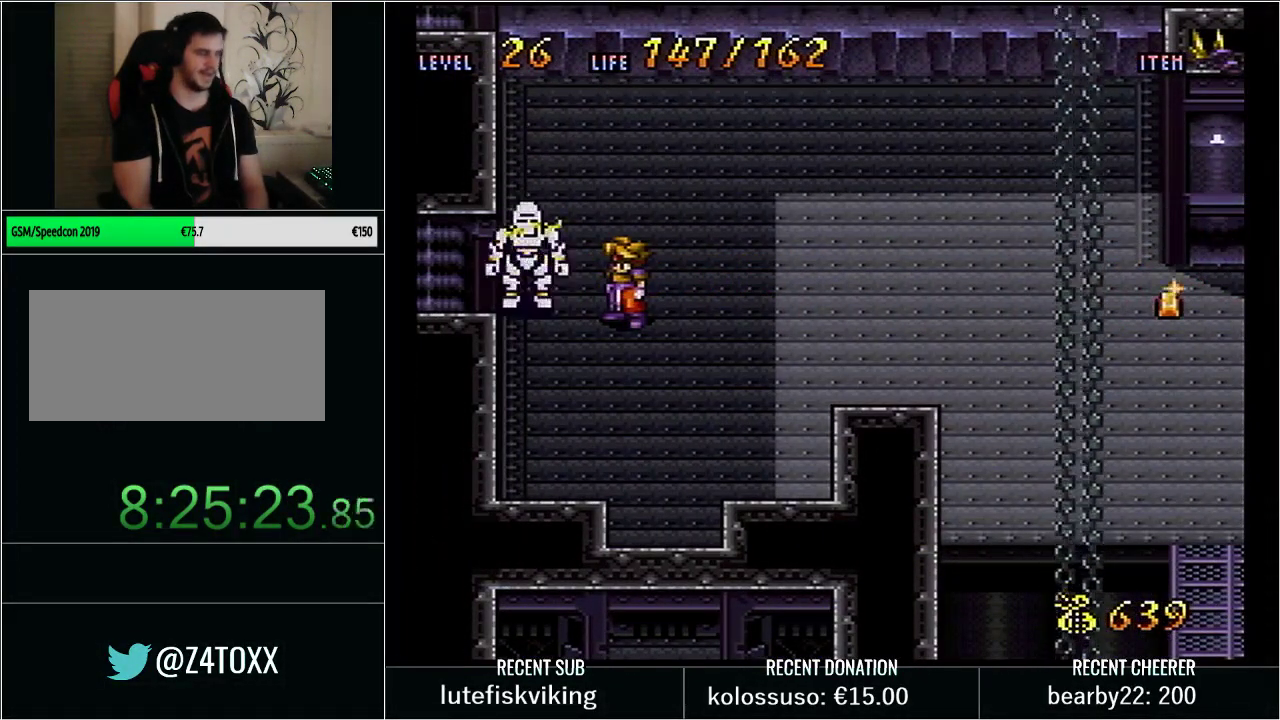
{"buttons": ["DPAD_RIGHT"], "events": [[350, "DPAD_RIGHT", "down"]]}
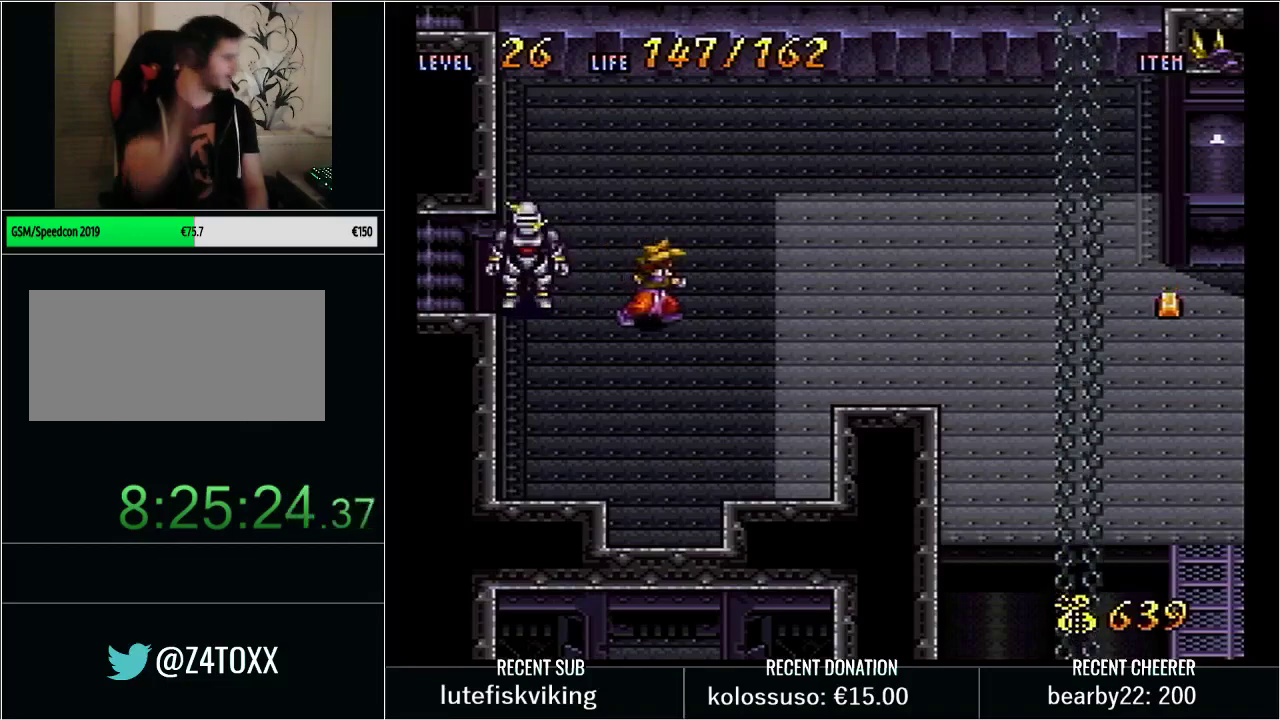
{"buttons": [], "events": [[500, "DPAD_RIGHT", "up"]]}
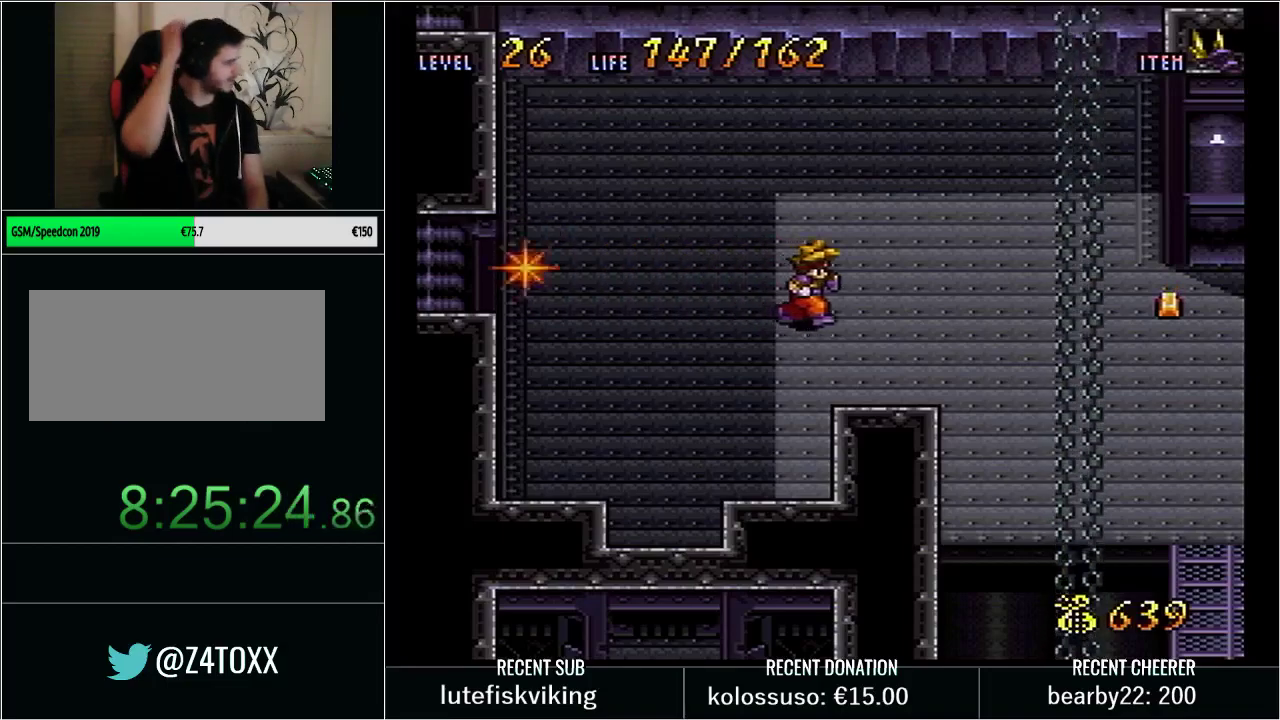
{"buttons": ["DPAD_LEFT"], "events": [[483, "DPAD_LEFT", "down"]]}
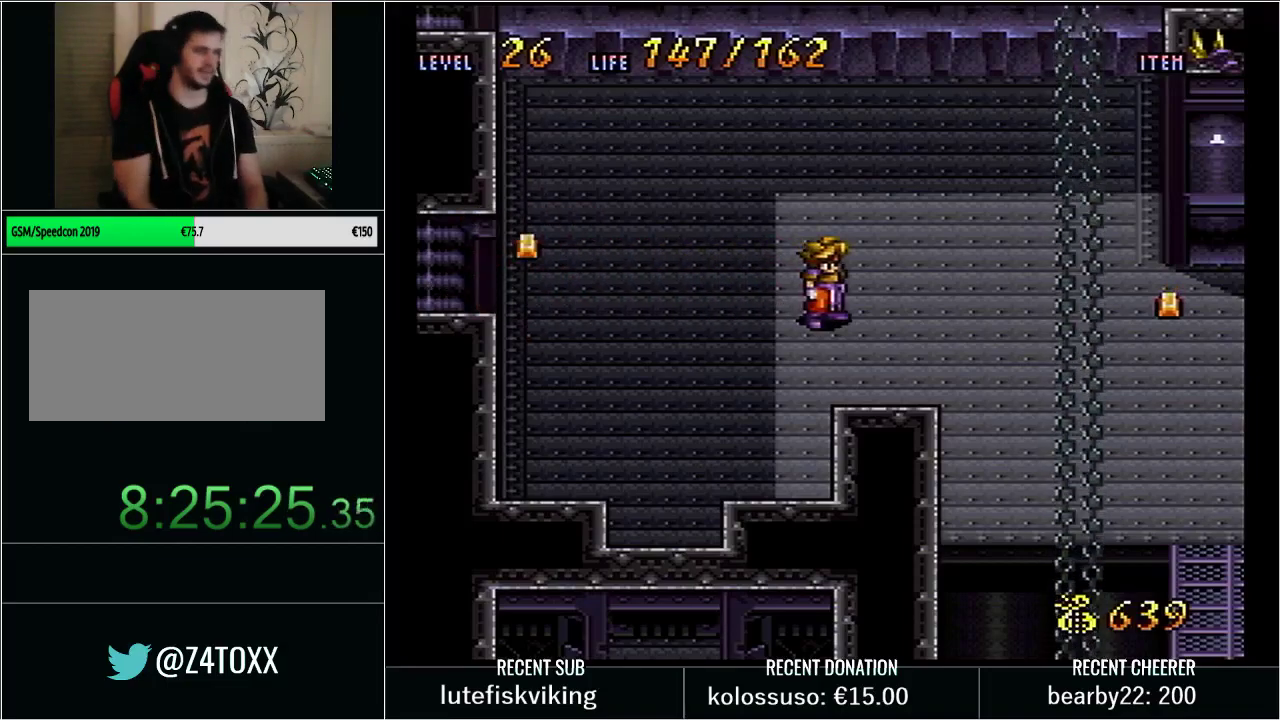
{"buttons": [], "events": [[467, "DPAD_LEFT", "up"]]}
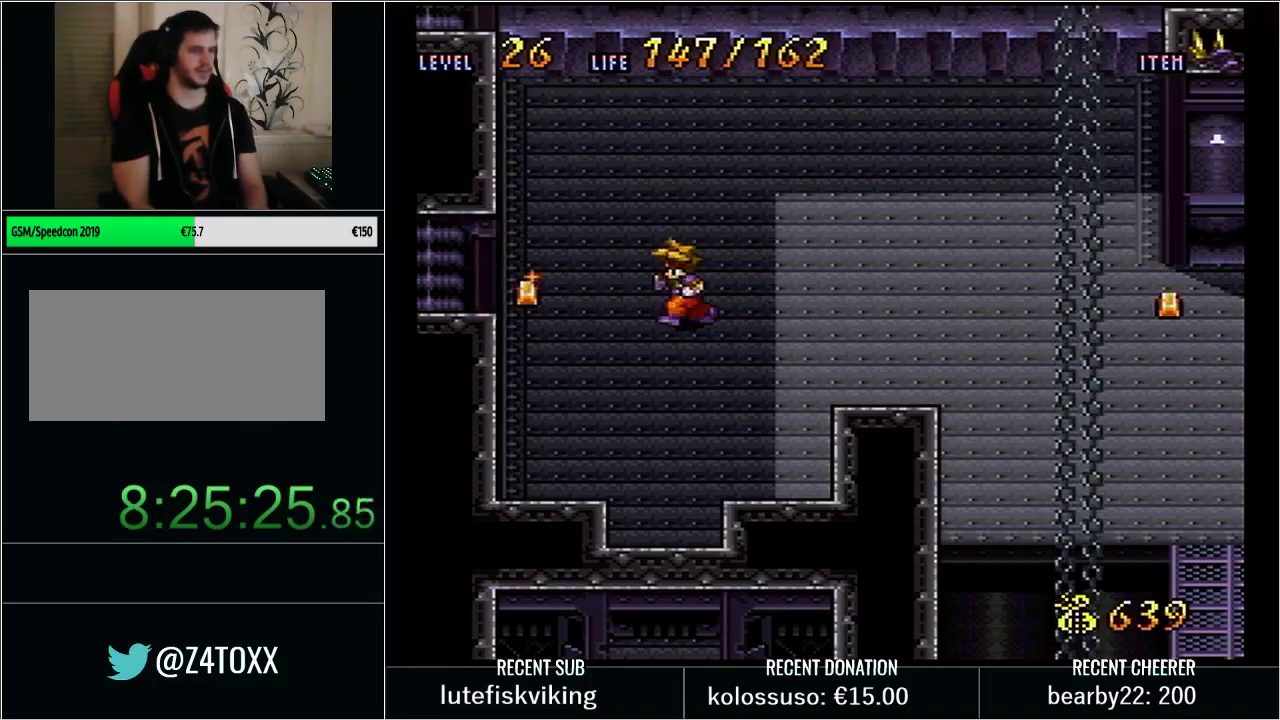
{"buttons": [], "events": [[67, "START", "down"], [183, "START", "up"], [383, "START", "down"], [483, "START", "up"]]}
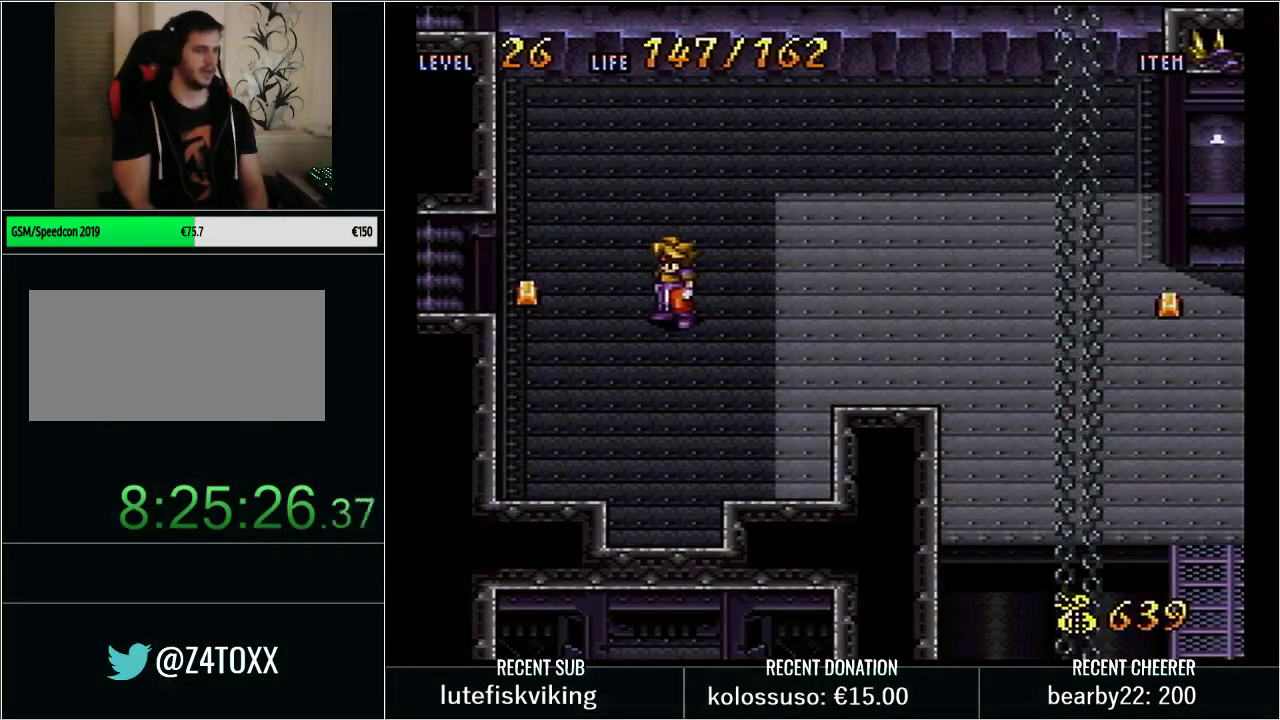
{"buttons": ["START"], "events": [[133, "START", "down"], [217, "START", "up"], [483, "START", "down"]]}
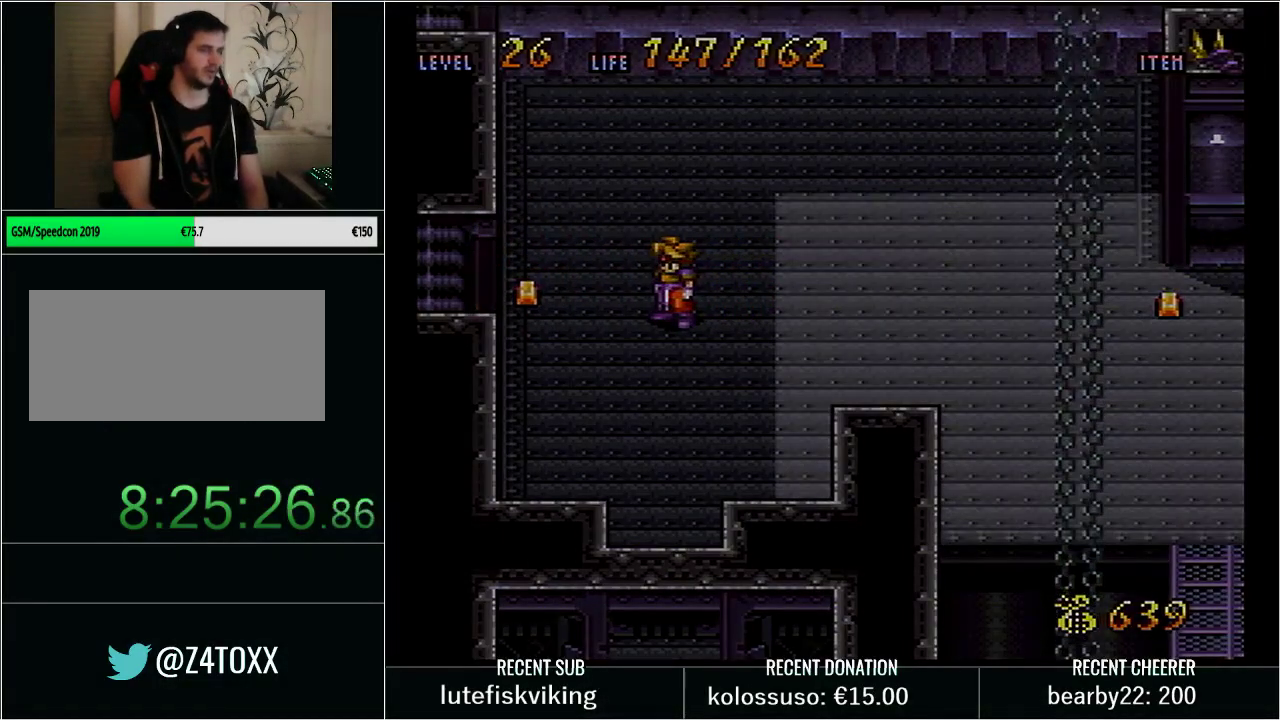
{"buttons": ["Y", "DPAD_DOWN", "DPAD_LEFT"], "events": [[67, "START", "up"], [217, "DPAD_DOWN", "down"], [217, "Y", "down"], [417, "DPAD_LEFT", "down"]]}
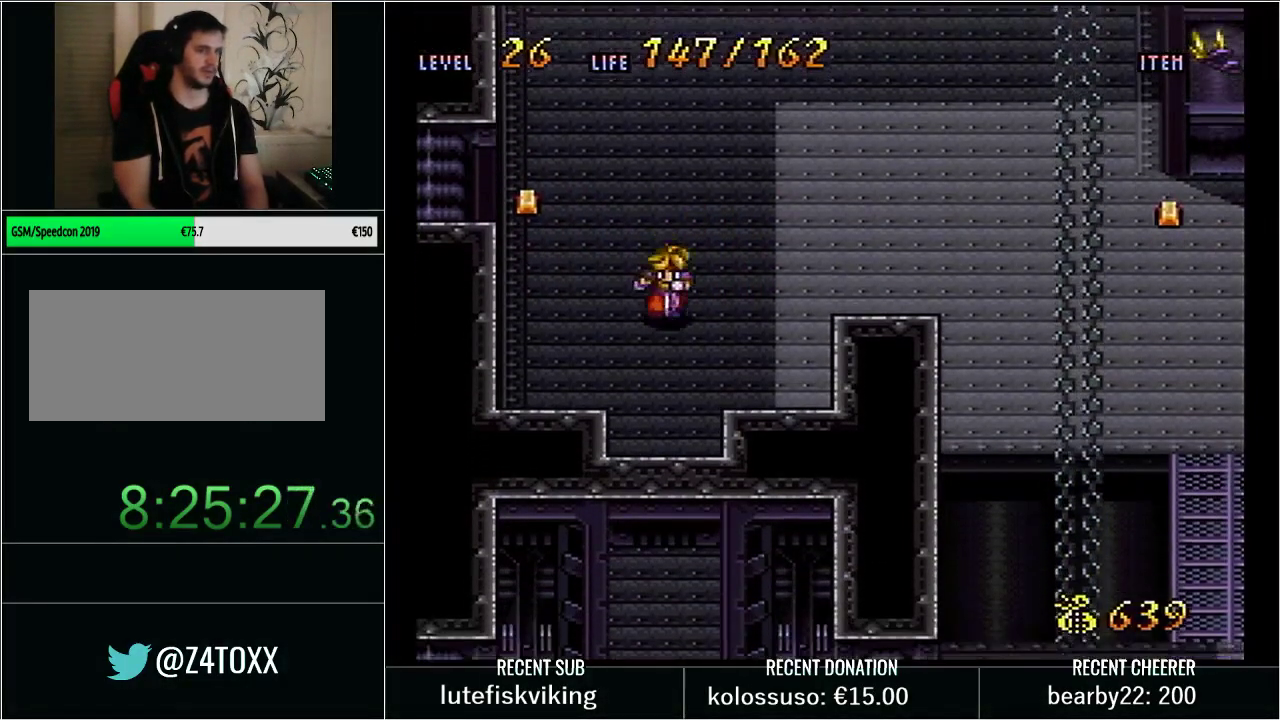
{"buttons": ["Y", "DPAD_DOWN"], "events": [[50, "DPAD_LEFT", "up"]]}
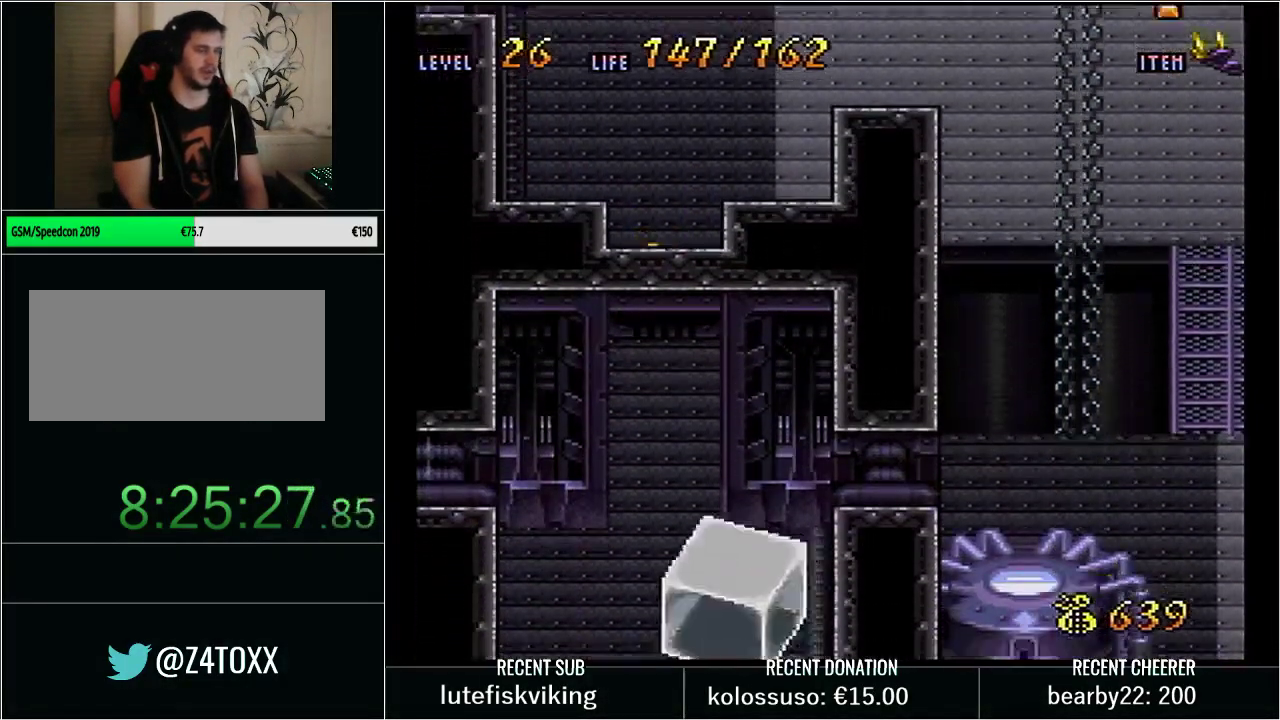
{"buttons": ["Y"], "events": [[83, "X", "down"], [200, "DPAD_DOWN", "up"], [233, "X", "up"], [250, "Y", "up"], [417, "Y", "down"]]}
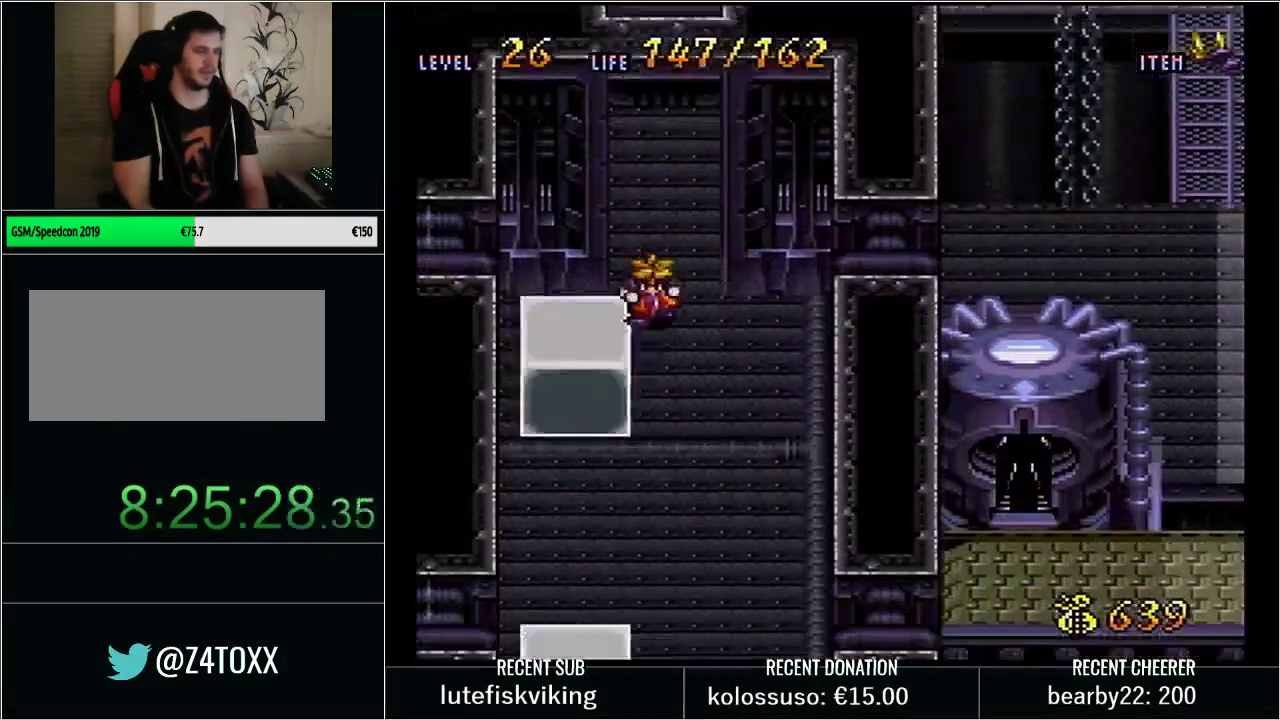
{"buttons": ["Y"], "events": [[17, "DPAD_DOWN", "down"], [117, "X", "down"], [167, "DPAD_DOWN", "up"], [250, "X", "up"], [250, "Y", "up"], [383, "Y", "down"]]}
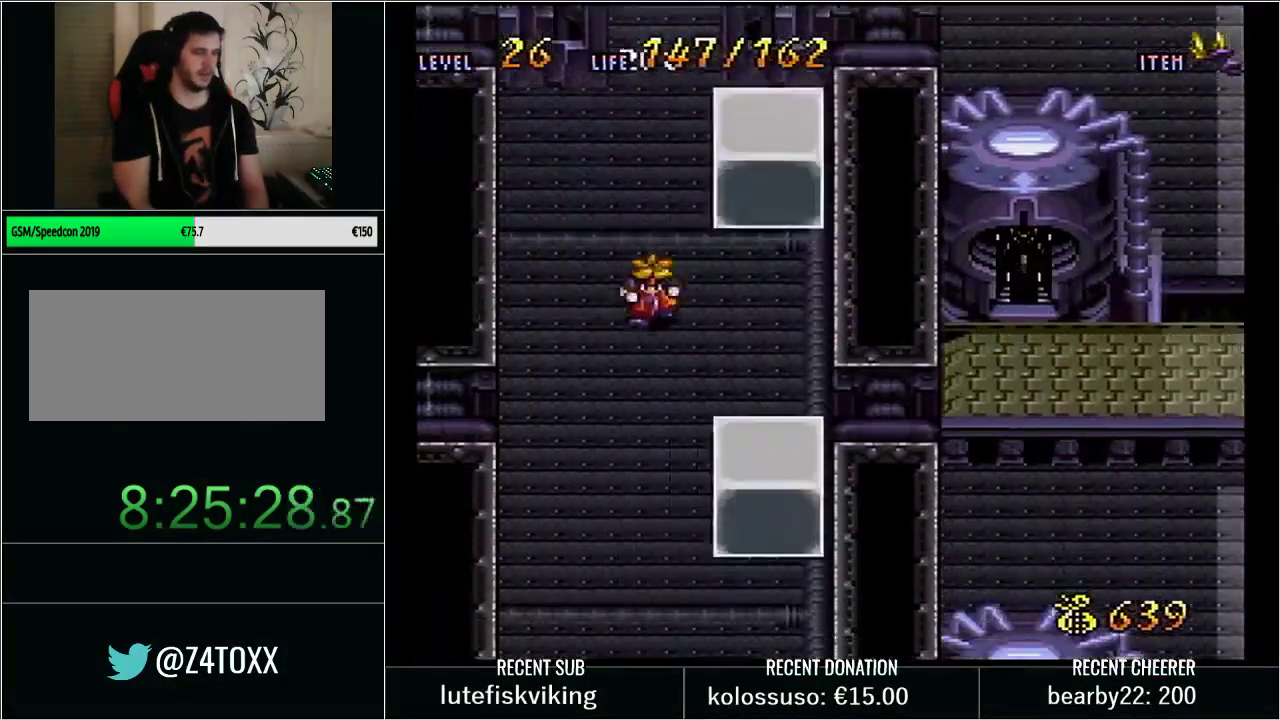
{"buttons": ["Y"], "events": [[33, "DPAD_UP", "down"], [100, "X", "down"], [167, "DPAD_UP", "up"], [250, "X", "up"], [317, "Y", "up"], [483, "Y", "down"]]}